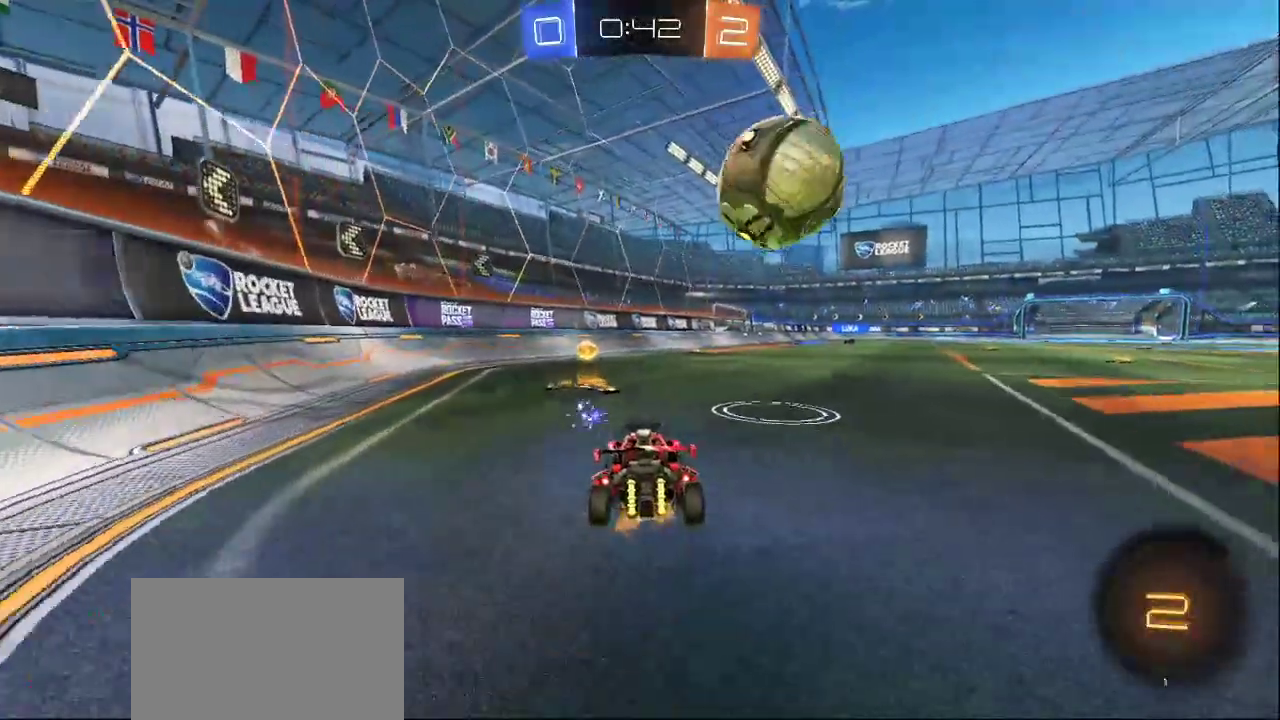
Gameplay with a controller (PlayStation layout); each line is a JSON object with the inputs held at the frame after it. "events" lists button and stick changes between this image and that frame as [ms after this image, input, new state], when the widget could be followed in between.
{"buttons": [], "left_stick": "center", "right_stick": "center", "events": [[50, "CROSS", "down"], [150, "CROSS", "up"]]}
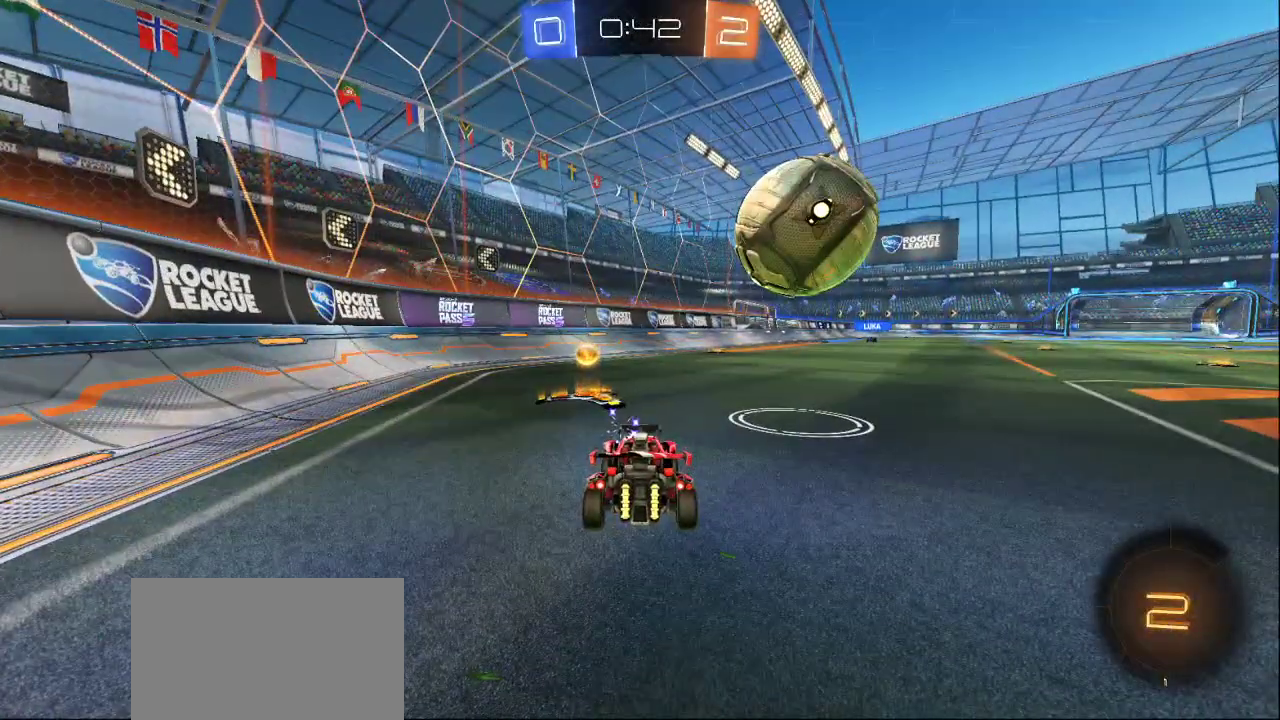
{"buttons": [], "left_stick": "center", "right_stick": "center", "events": []}
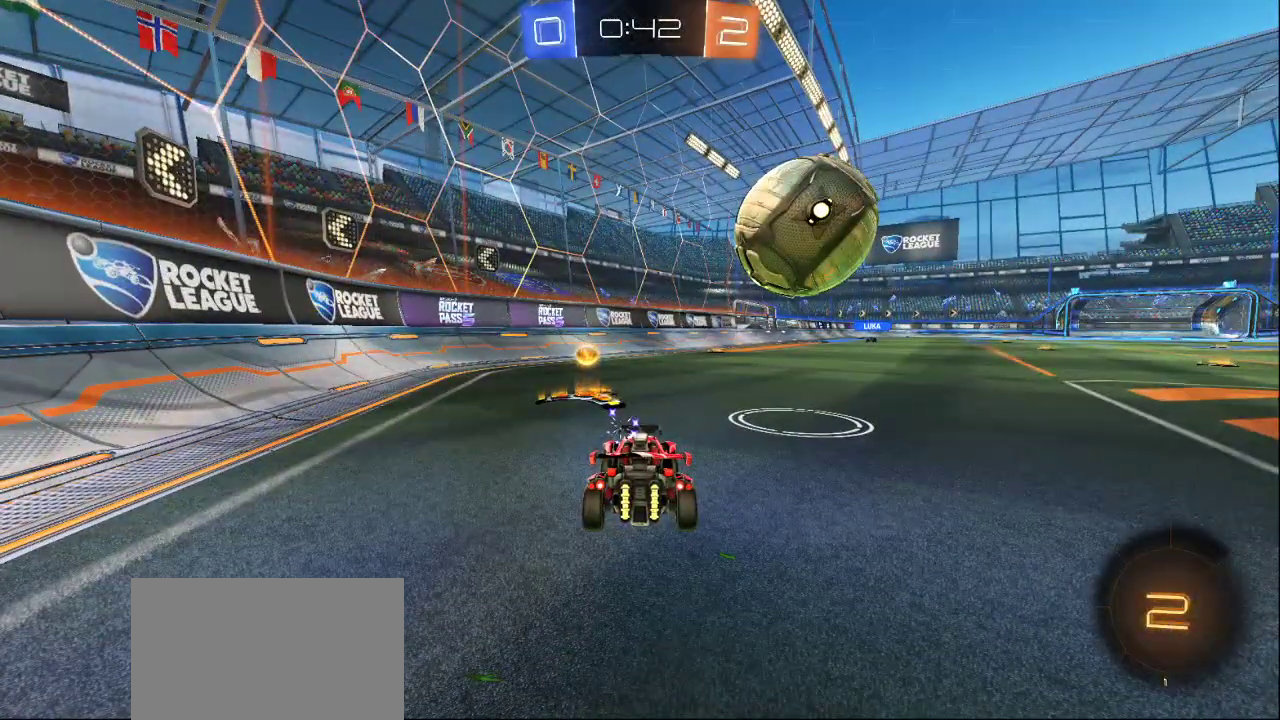
{"buttons": [], "left_stick": "center", "right_stick": "center", "events": []}
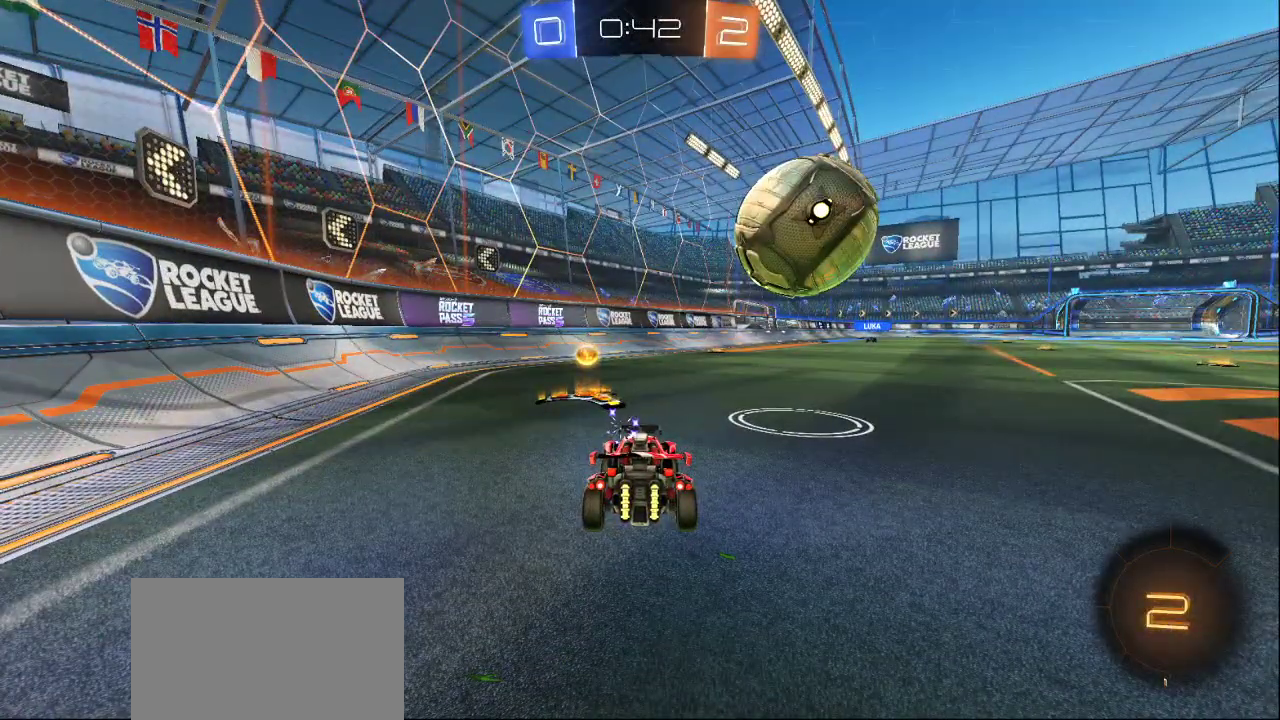
{"buttons": [], "left_stick": "center", "right_stick": "center", "events": []}
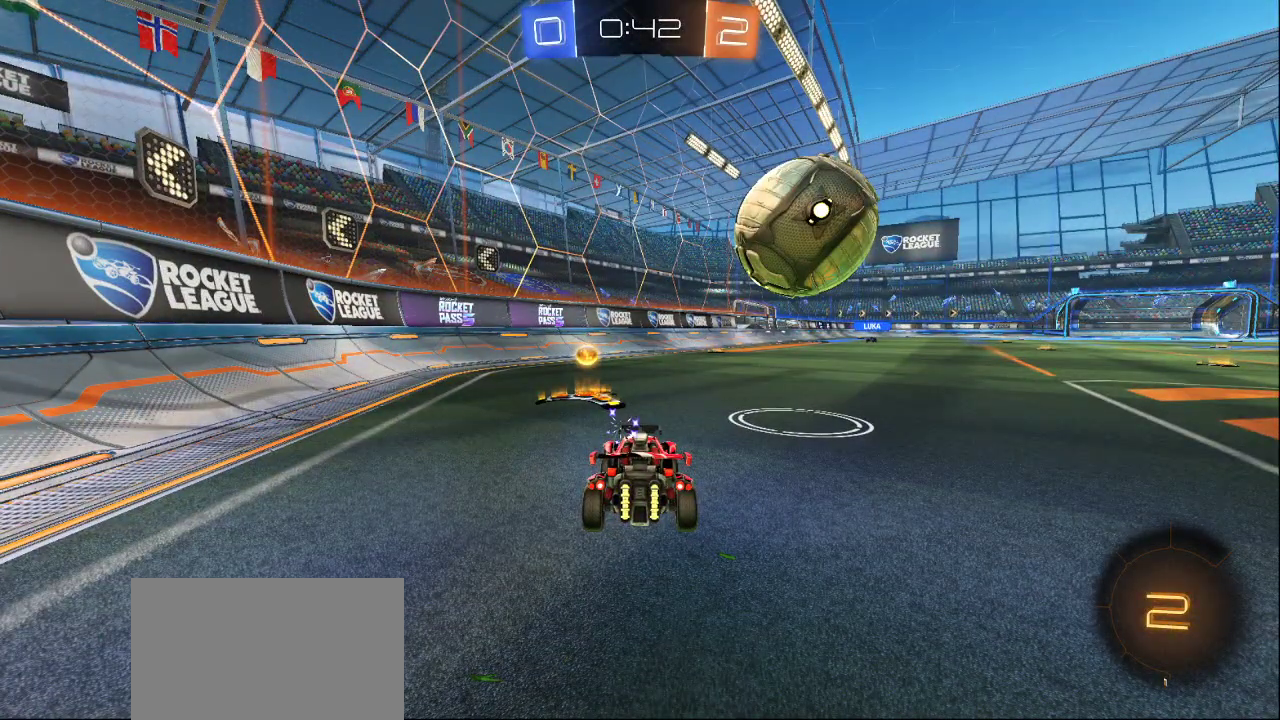
{"buttons": [], "left_stick": "center", "right_stick": "center", "events": [[50, "CROSS", "down"], [117, "CROSS", "up"]]}
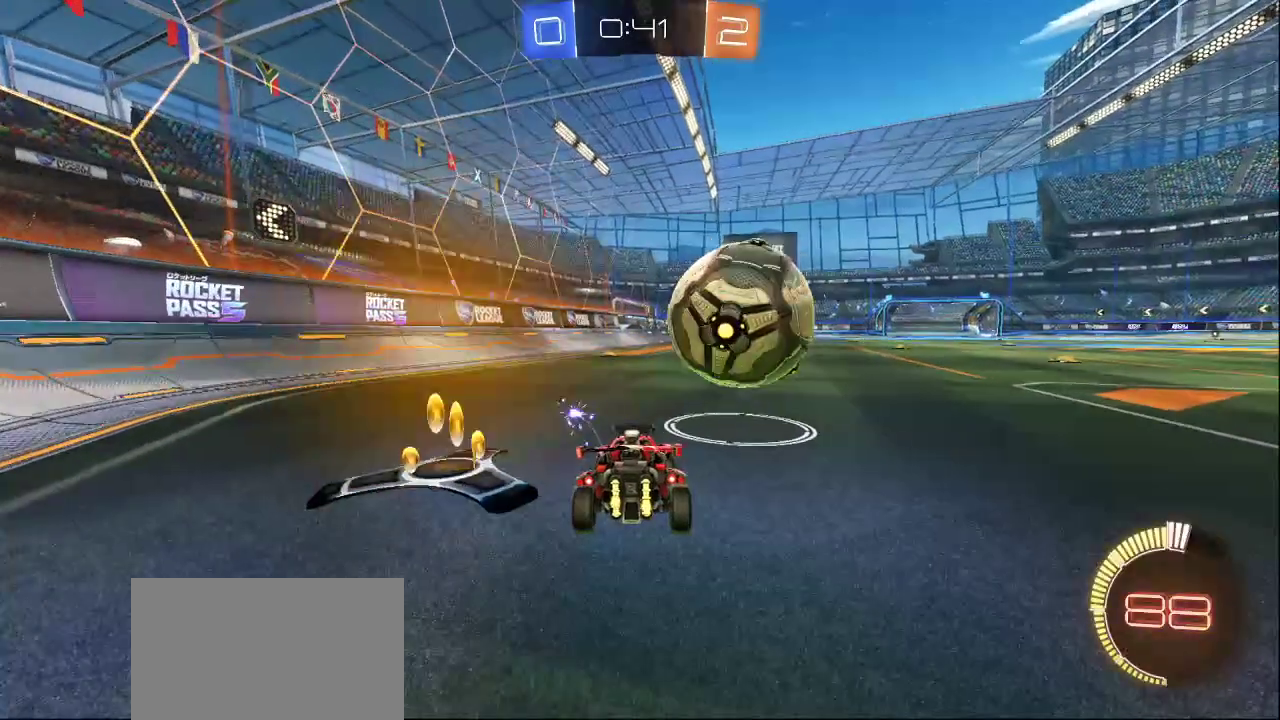
{"buttons": [], "left_stick": "center", "right_stick": "center", "events": []}
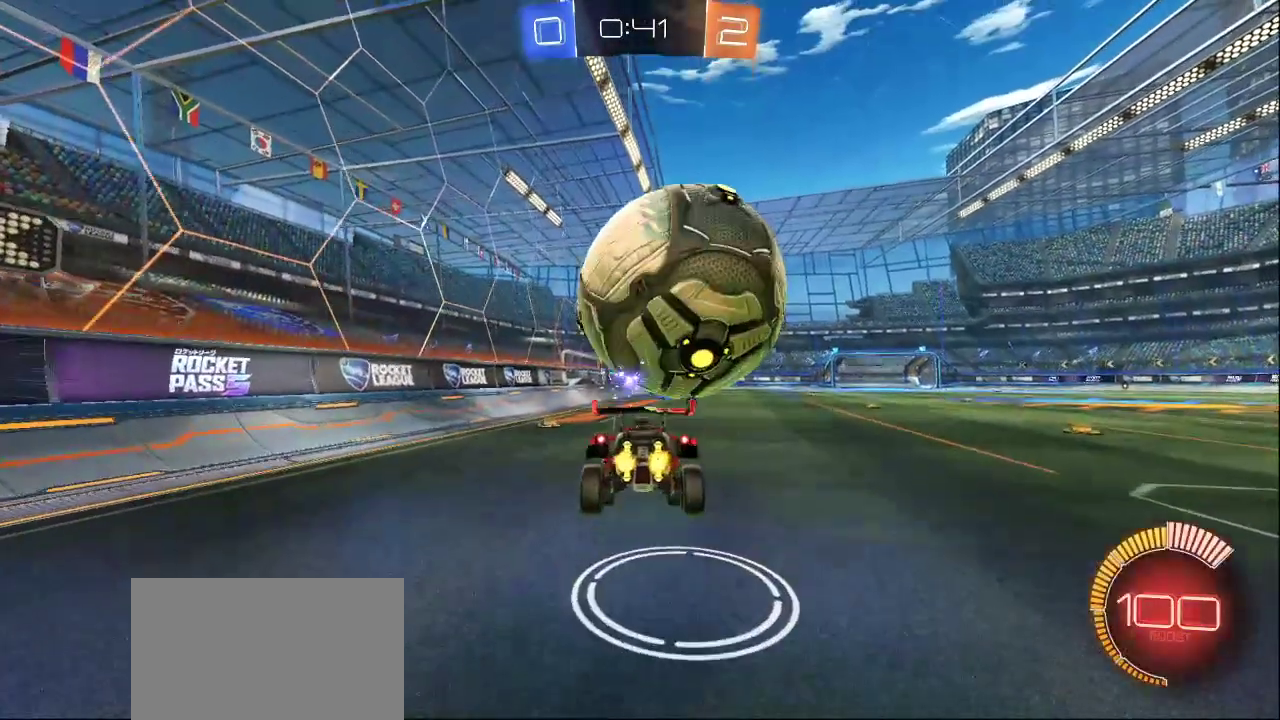
{"buttons": [], "left_stick": "center", "right_stick": "center", "events": [[117, "CROSS", "down"], [233, "CROSS", "up"]]}
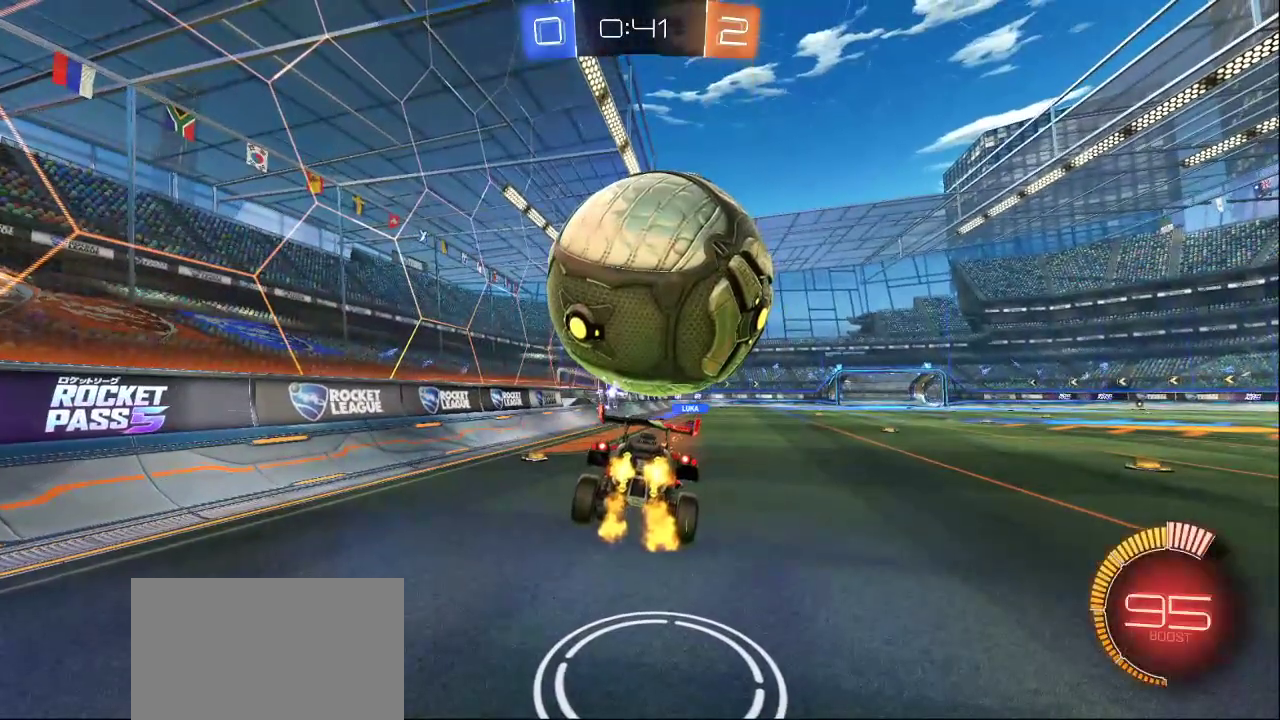
{"buttons": [], "left_stick": "center", "right_stick": "center", "events": []}
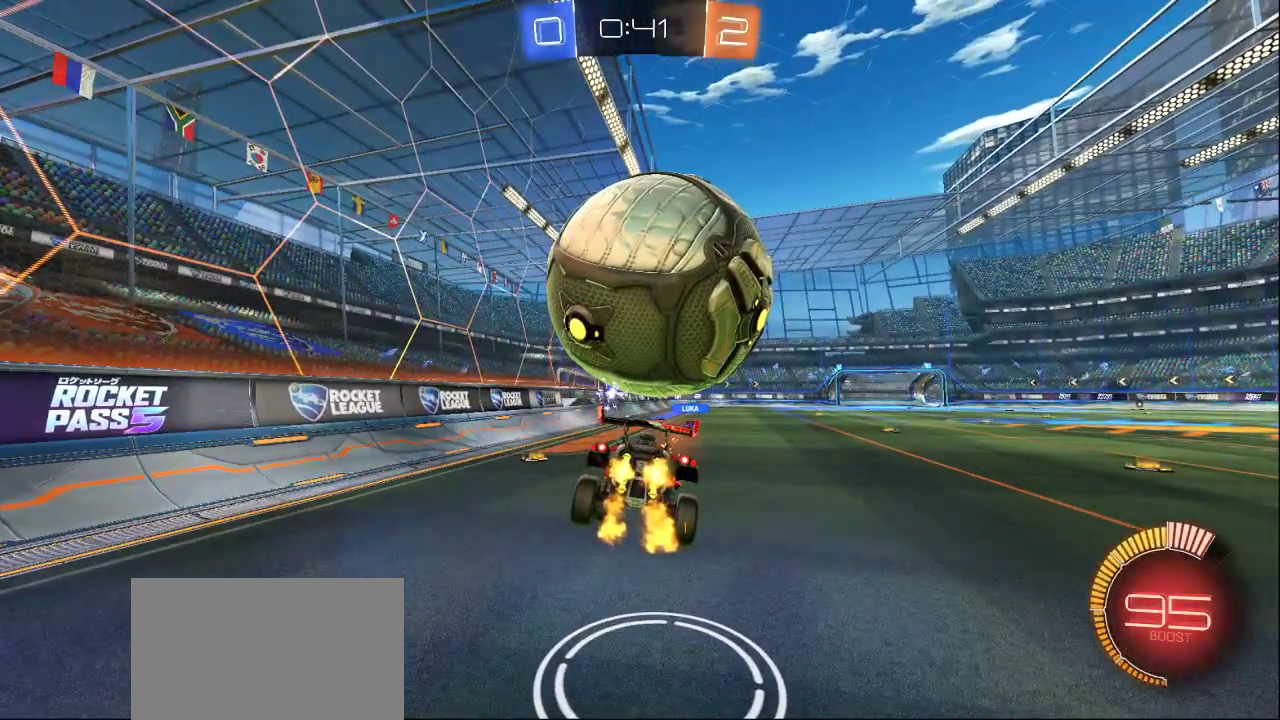
{"buttons": [], "left_stick": "center", "right_stick": "center", "events": []}
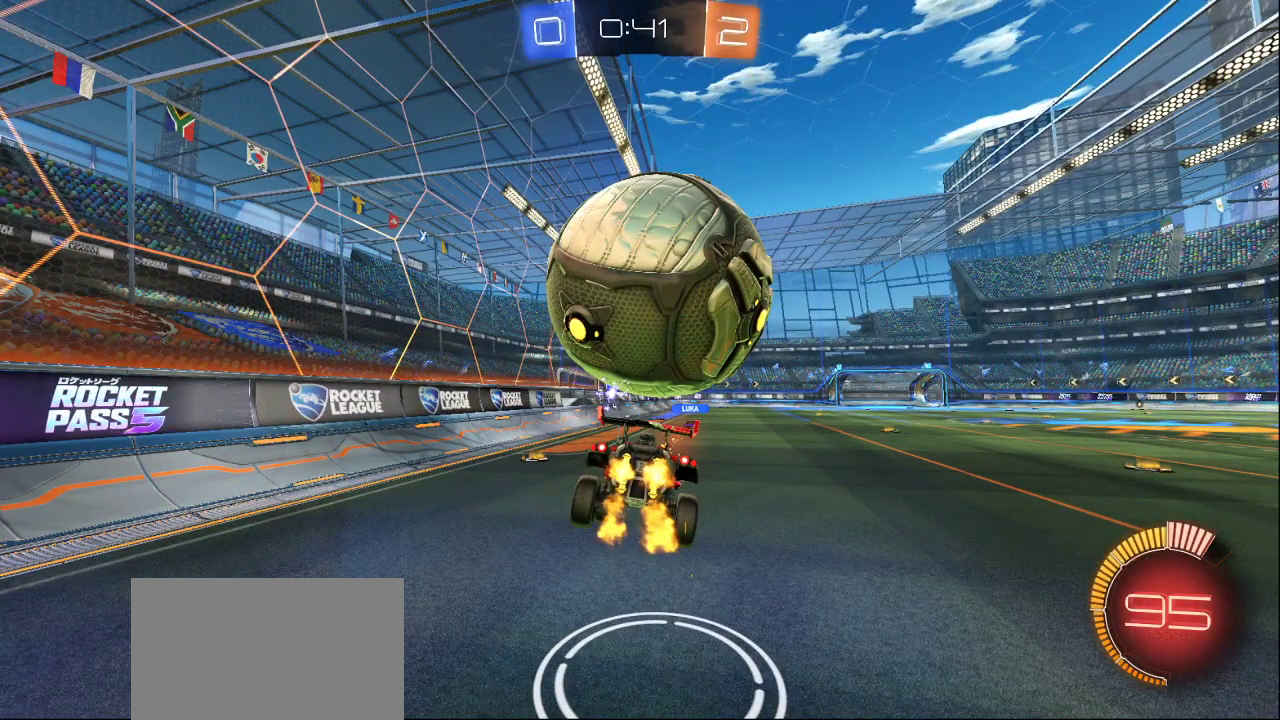
{"buttons": [], "left_stick": "center", "right_stick": "center", "events": []}
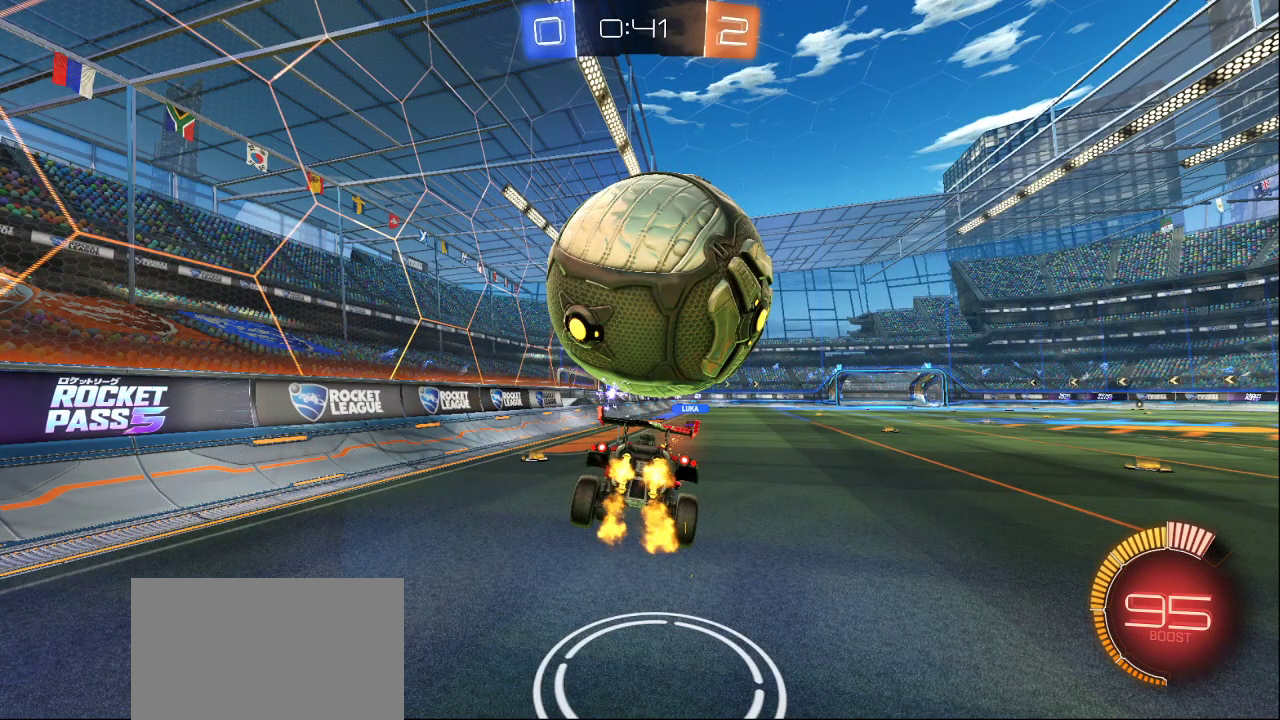
{"buttons": [], "left_stick": "center", "right_stick": "center", "events": []}
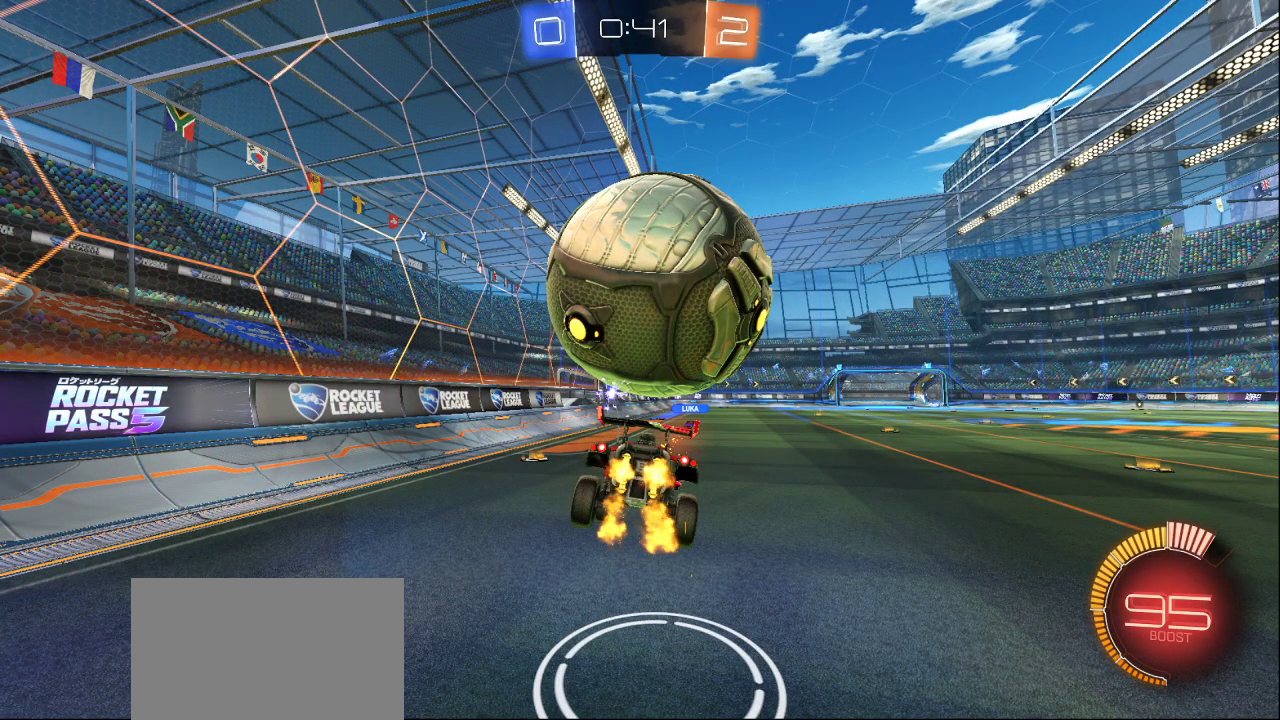
{"buttons": [], "left_stick": "center", "right_stick": "center", "events": []}
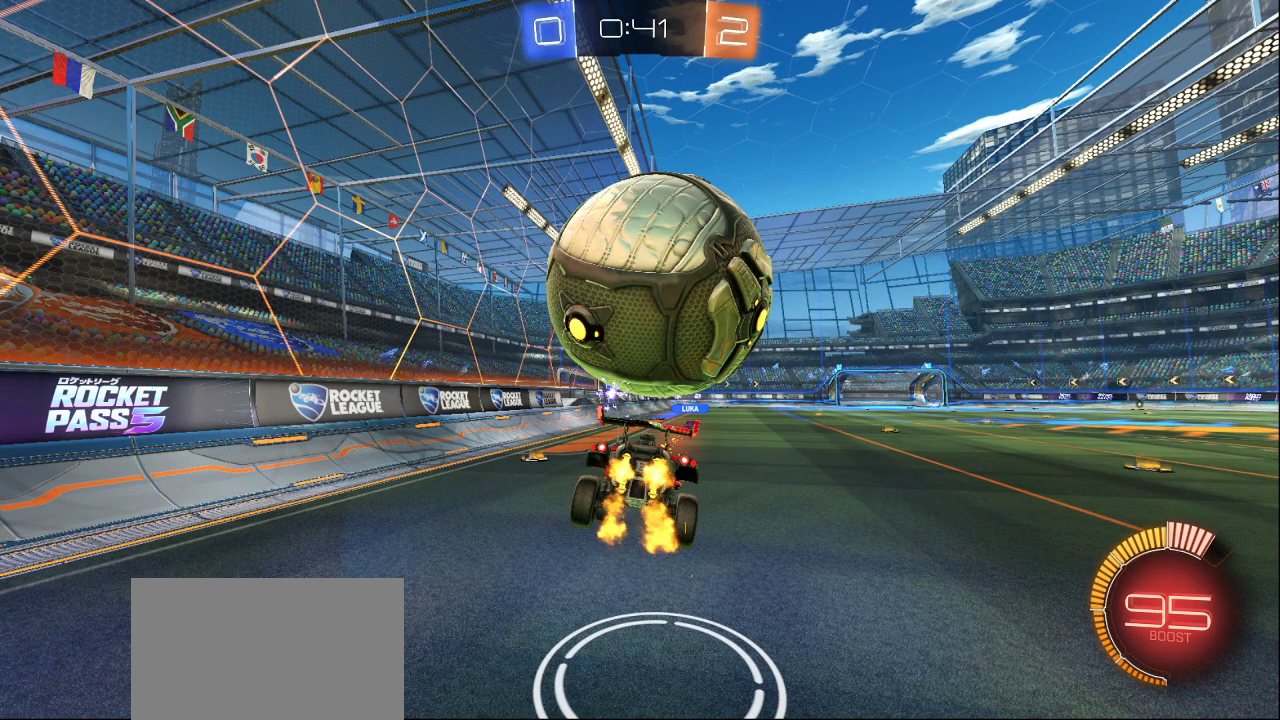
{"buttons": [], "left_stick": "center", "right_stick": "center", "events": [[67, "CROSS", "down"], [150, "CROSS", "up"]]}
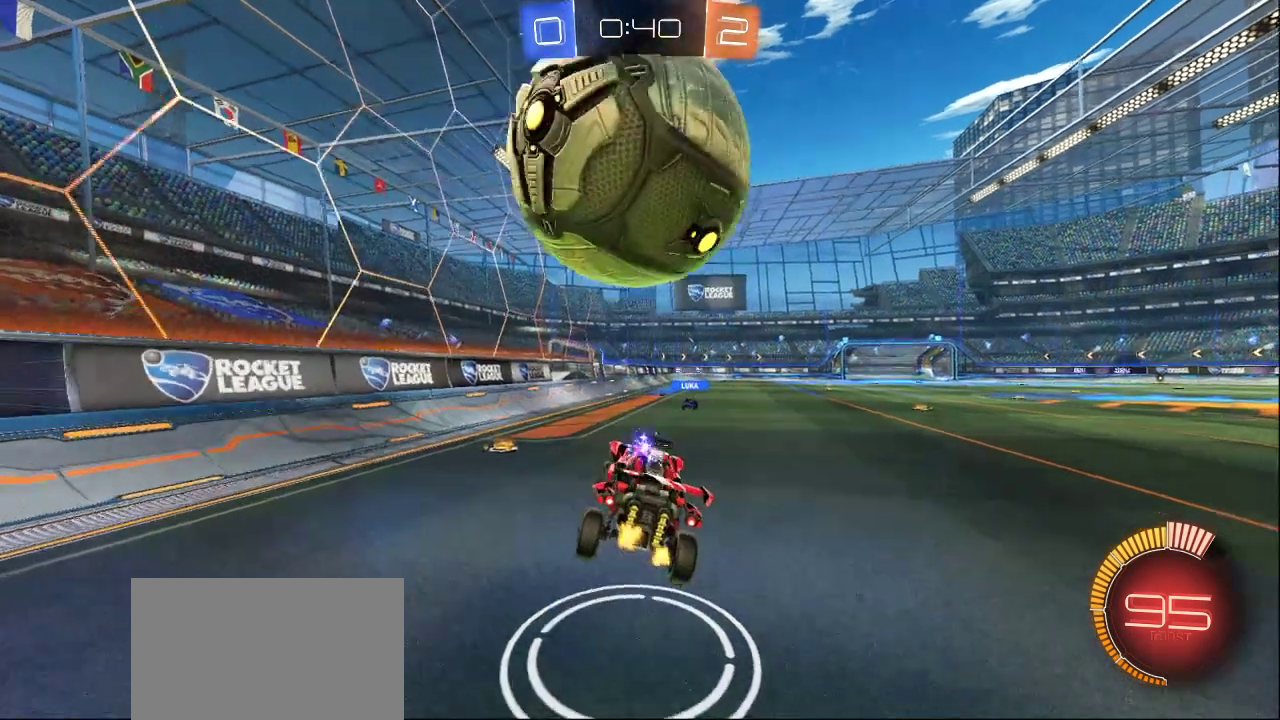
{"buttons": [], "left_stick": "center", "right_stick": "center", "events": []}
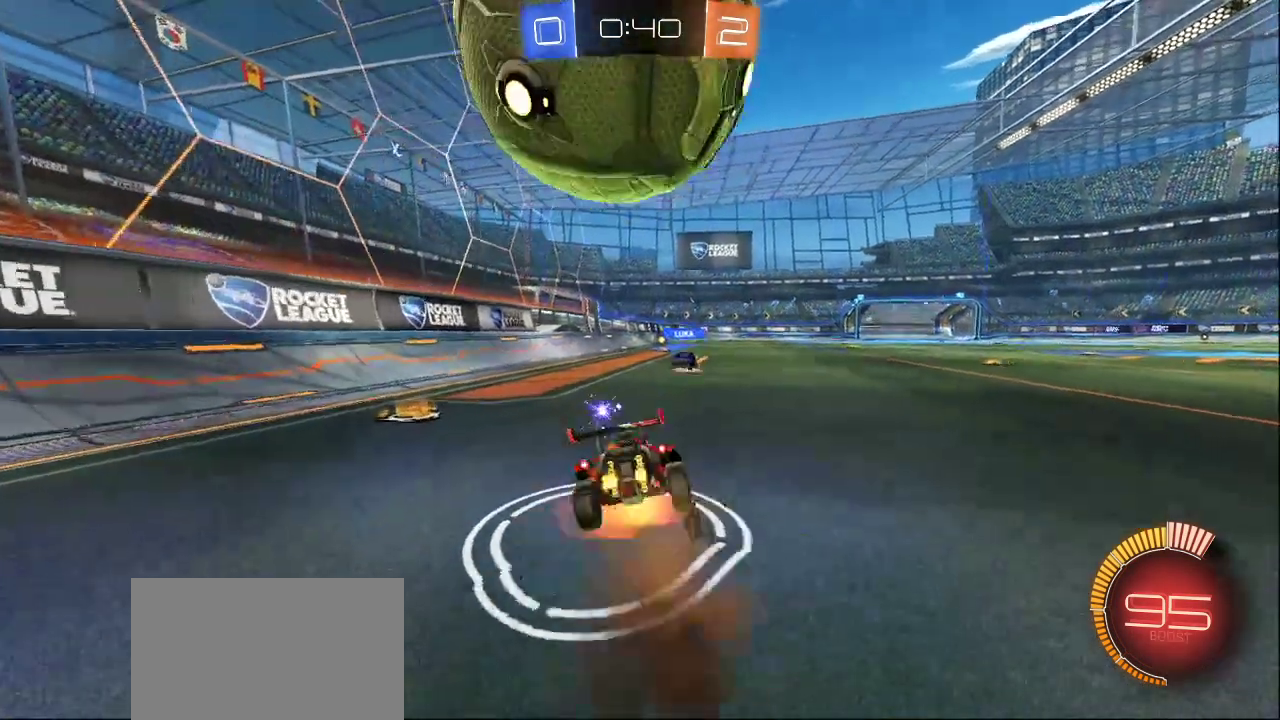
{"buttons": [], "left_stick": "center", "right_stick": "center", "events": []}
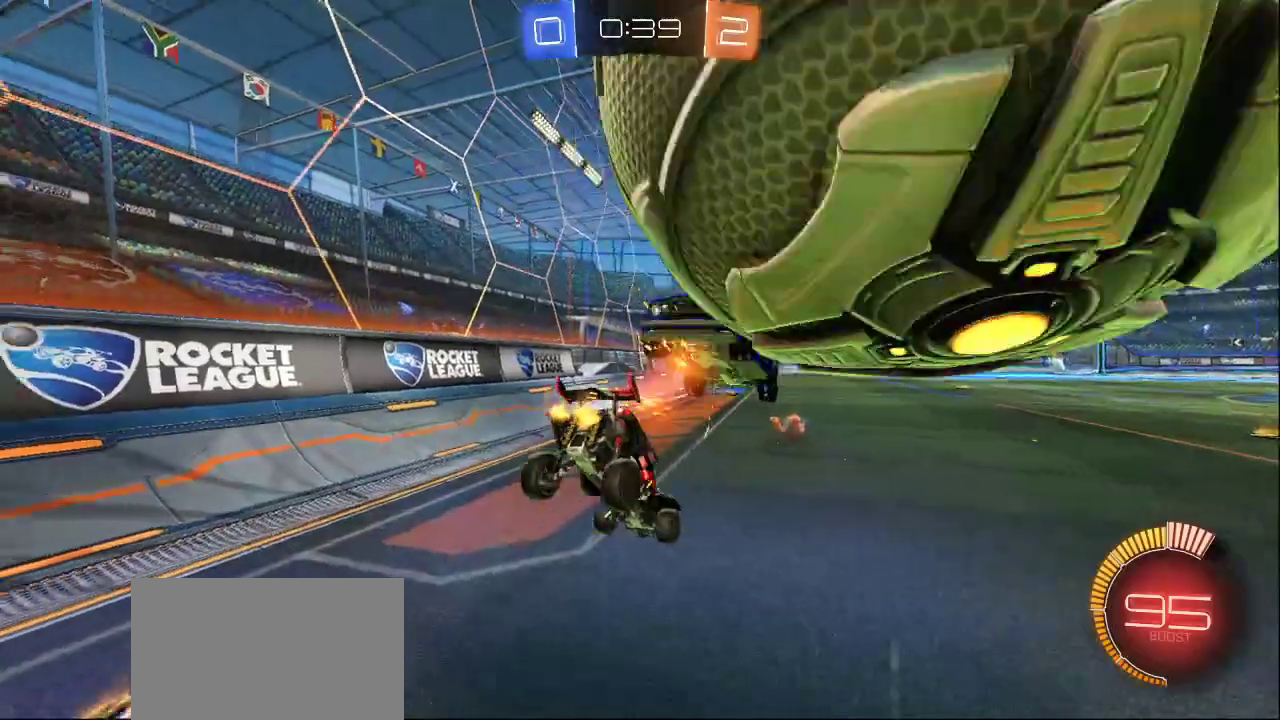
{"buttons": [], "left_stick": "center", "right_stick": "center", "events": []}
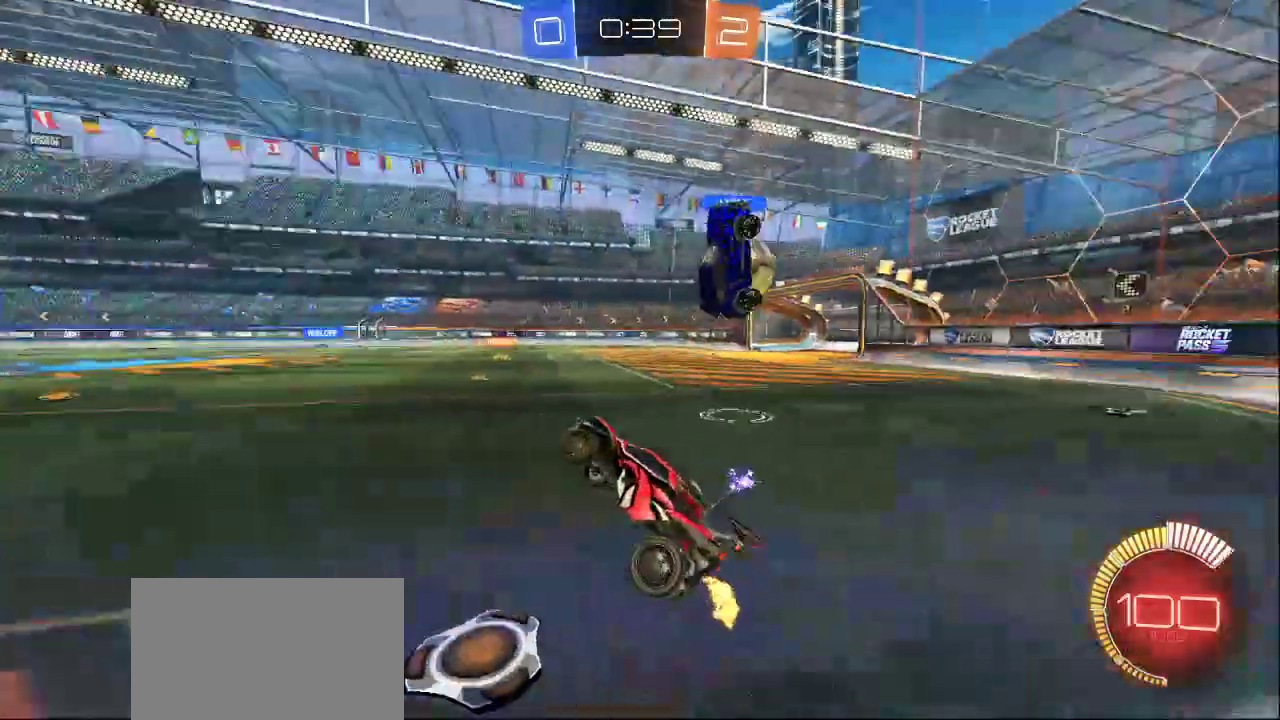
{"buttons": [], "left_stick": "center", "right_stick": "center", "events": []}
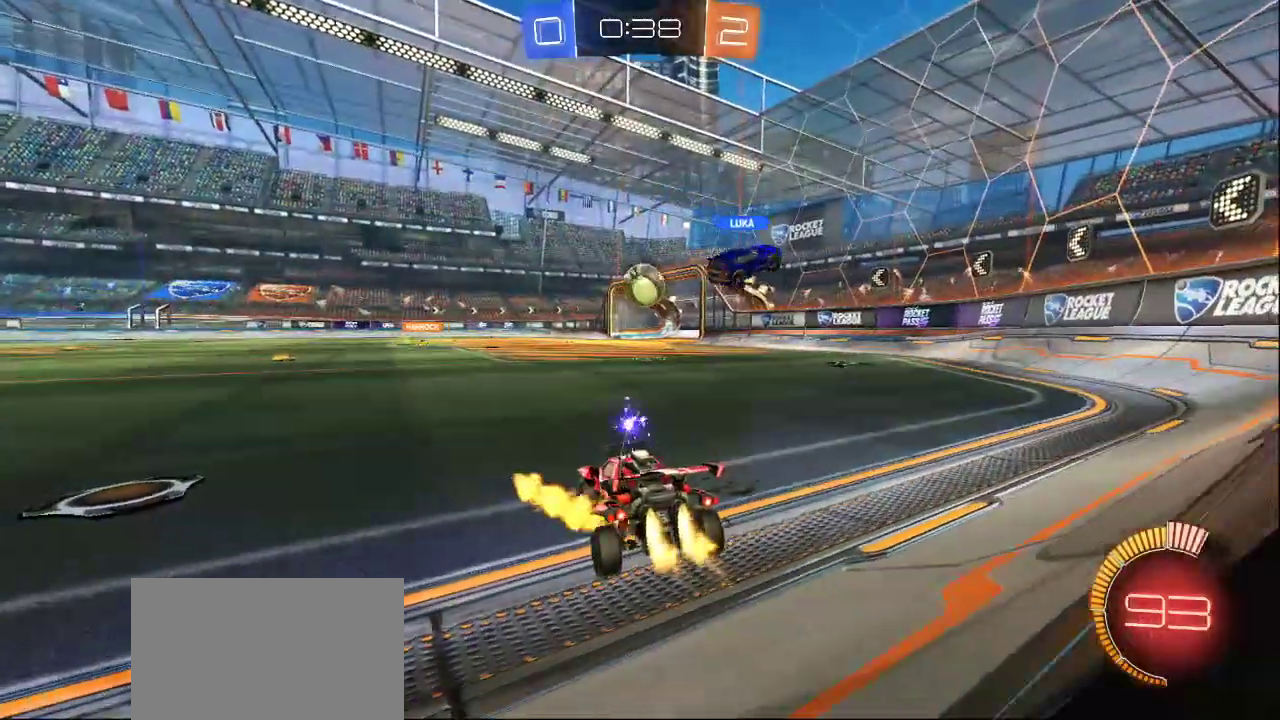
{"buttons": [], "left_stick": "center", "right_stick": "center", "events": []}
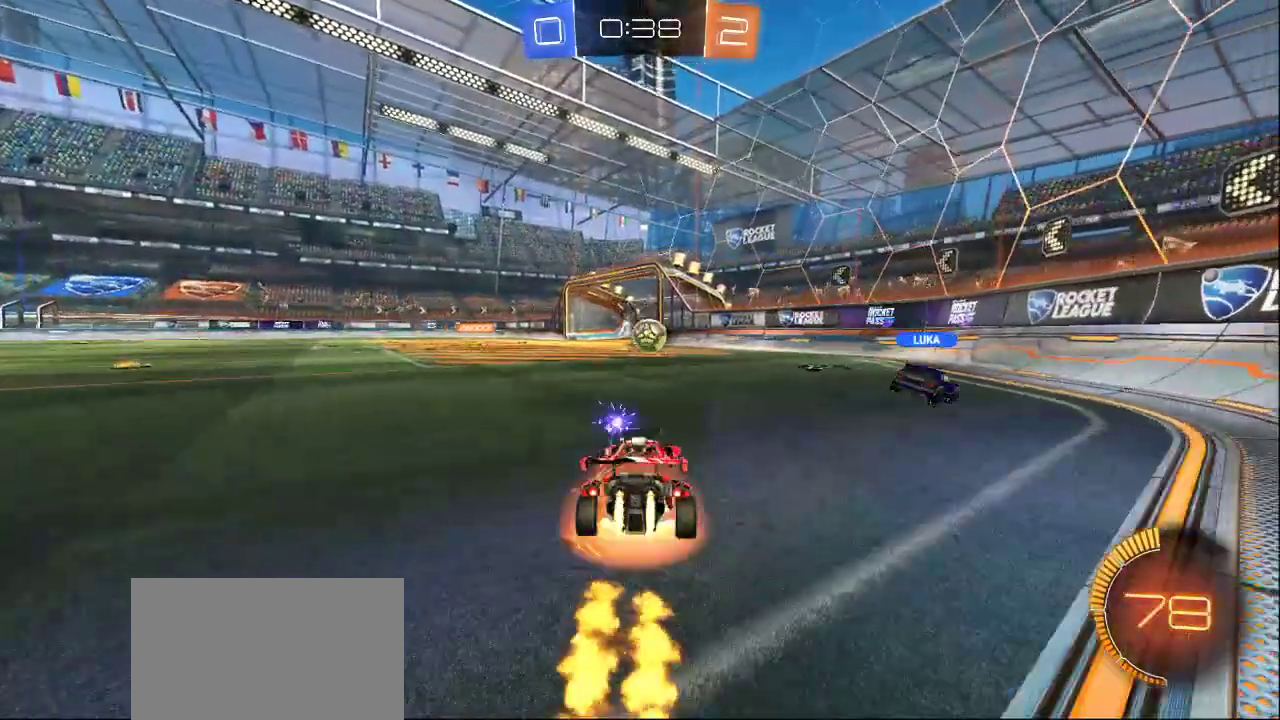
{"buttons": [], "left_stick": "center", "right_stick": "center", "events": []}
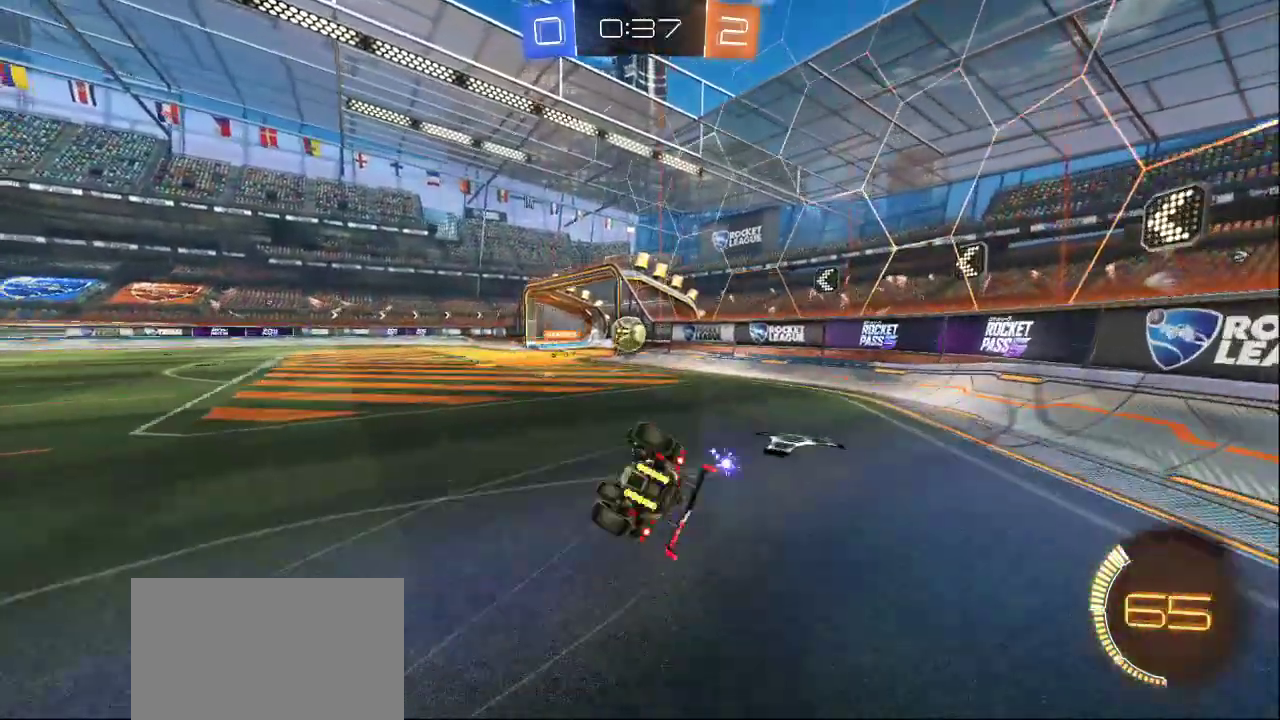
{"buttons": [], "left_stick": "center", "right_stick": "center", "events": [[250, "DPAD_LEFT", "down"], [317, "DPAD_LEFT", "up"]]}
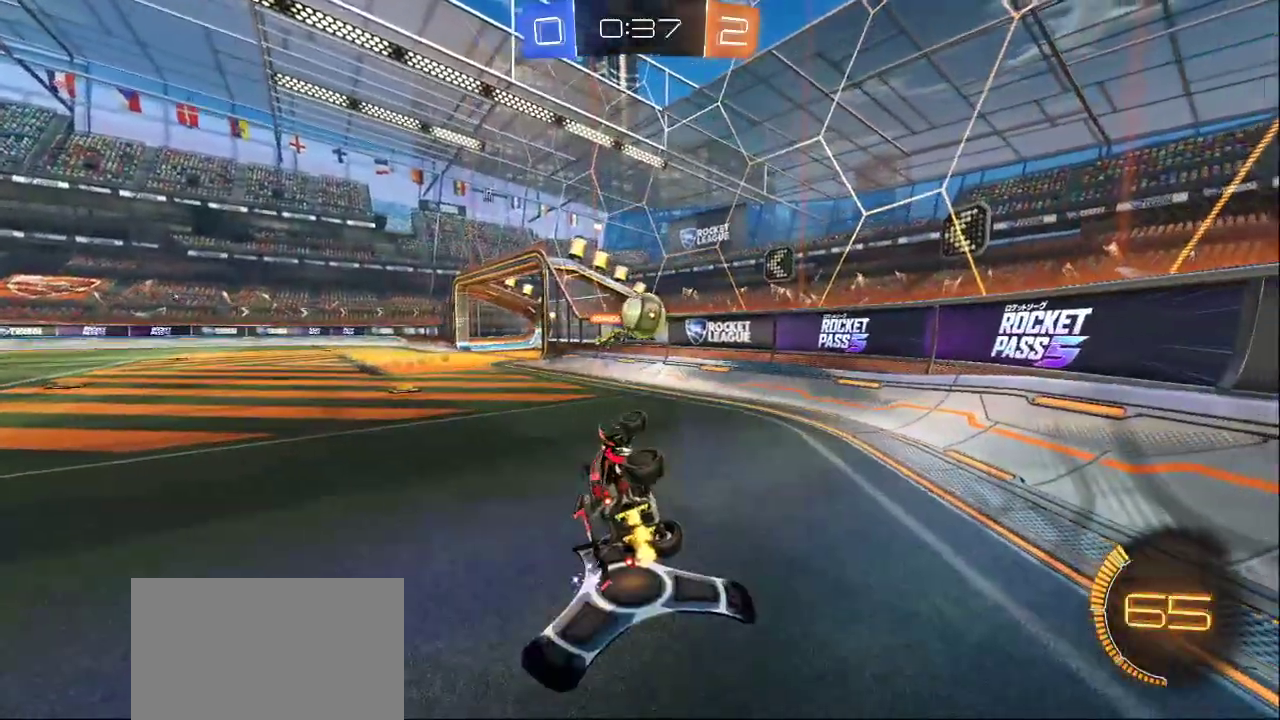
{"buttons": [], "left_stick": "center", "right_stick": "center", "events": []}
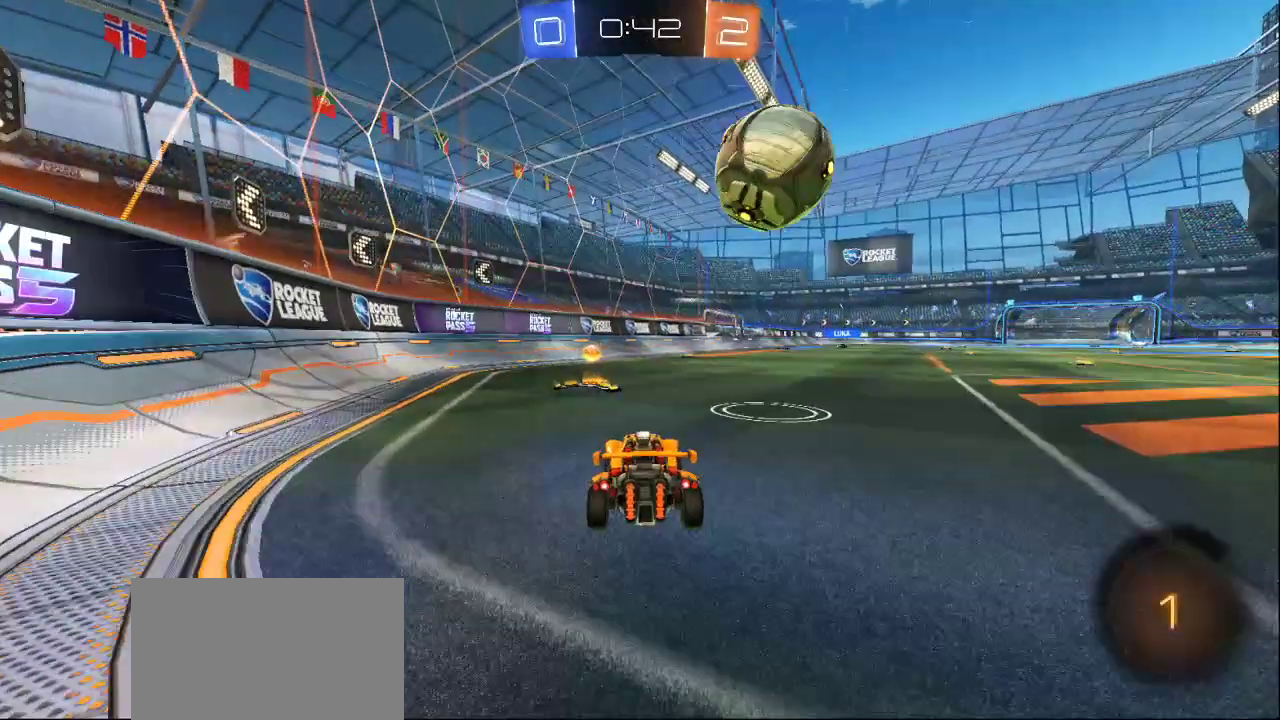
{"buttons": ["CROSS"], "left_stick": "center", "right_stick": "center", "events": [[433, "CROSS", "down"]]}
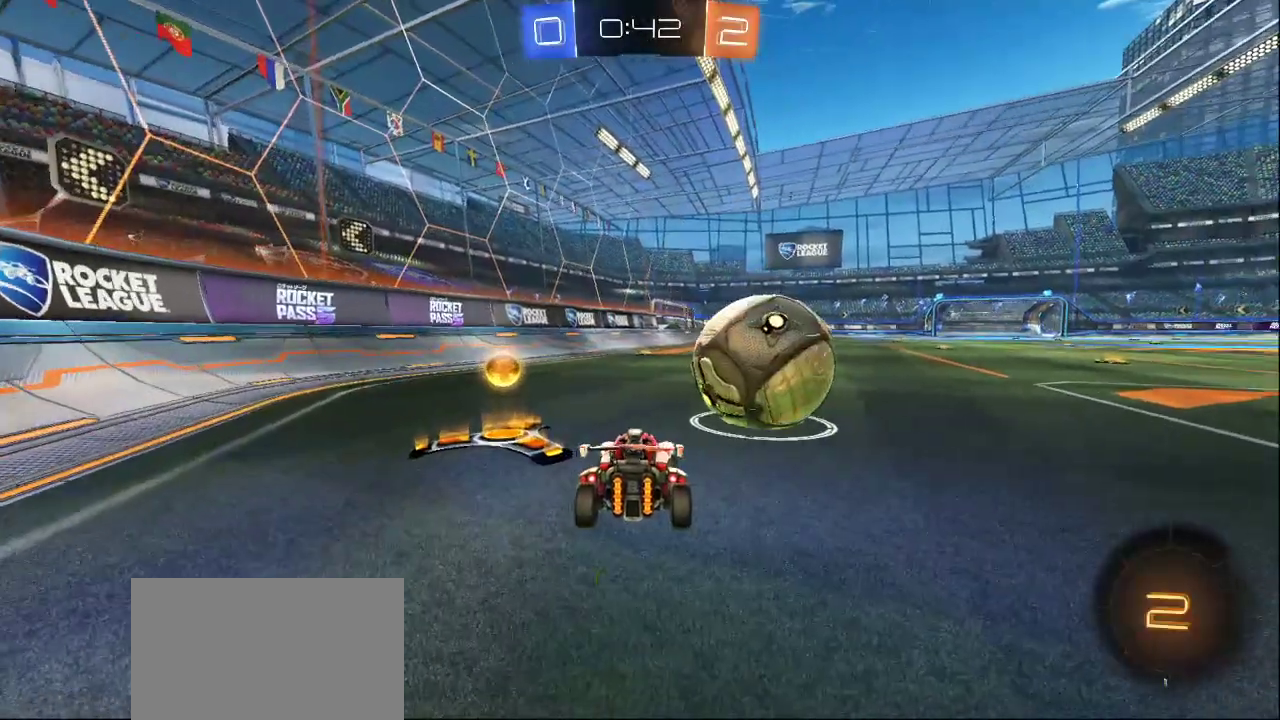
{"buttons": [], "left_stick": "center", "right_stick": "center", "events": [[17, "CROSS", "up"]]}